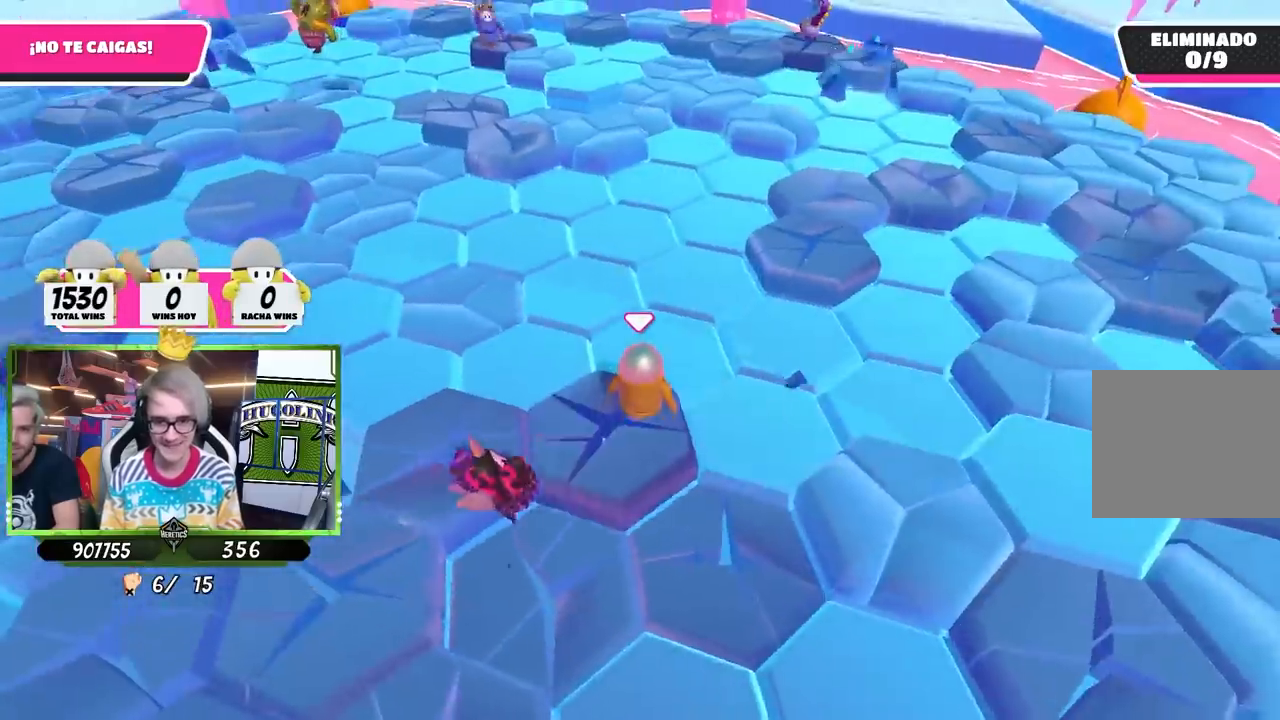
Gameplay with a controller (PlayStation layout); each line is a JSON object with the inputs held at the frame after it. "events" lists button and stick changes between this image and that frame as [ms after this image, input, new state], when the widget could be followed in between.
{"buttons": [], "left_stick": "right", "right_stick": "center", "events": [[133, "CROSS", "down"], [300, "CROSS", "up"], [467, "left_stick", "right"]]}
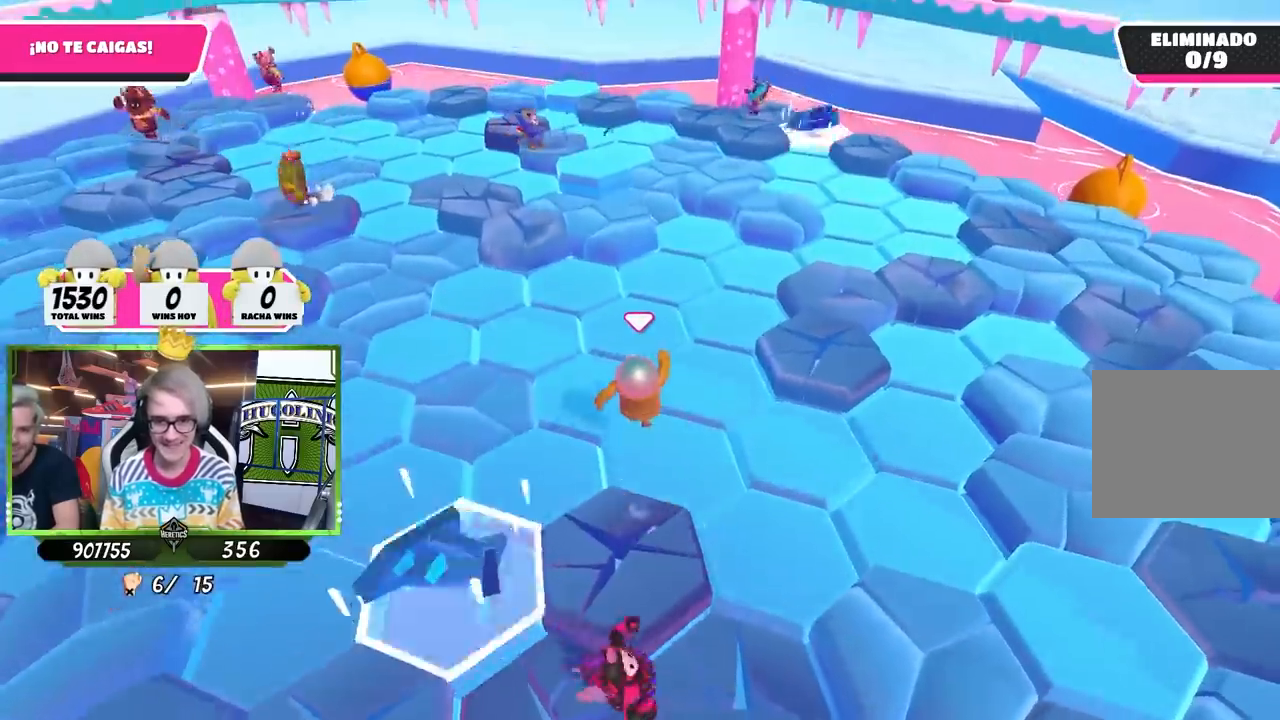
{"buttons": [], "left_stick": "center", "right_stick": "center", "events": [[33, "right_stick", "left"], [100, "left_stick", "down-right"], [233, "left_stick", "center"], [367, "right_stick", "center"]]}
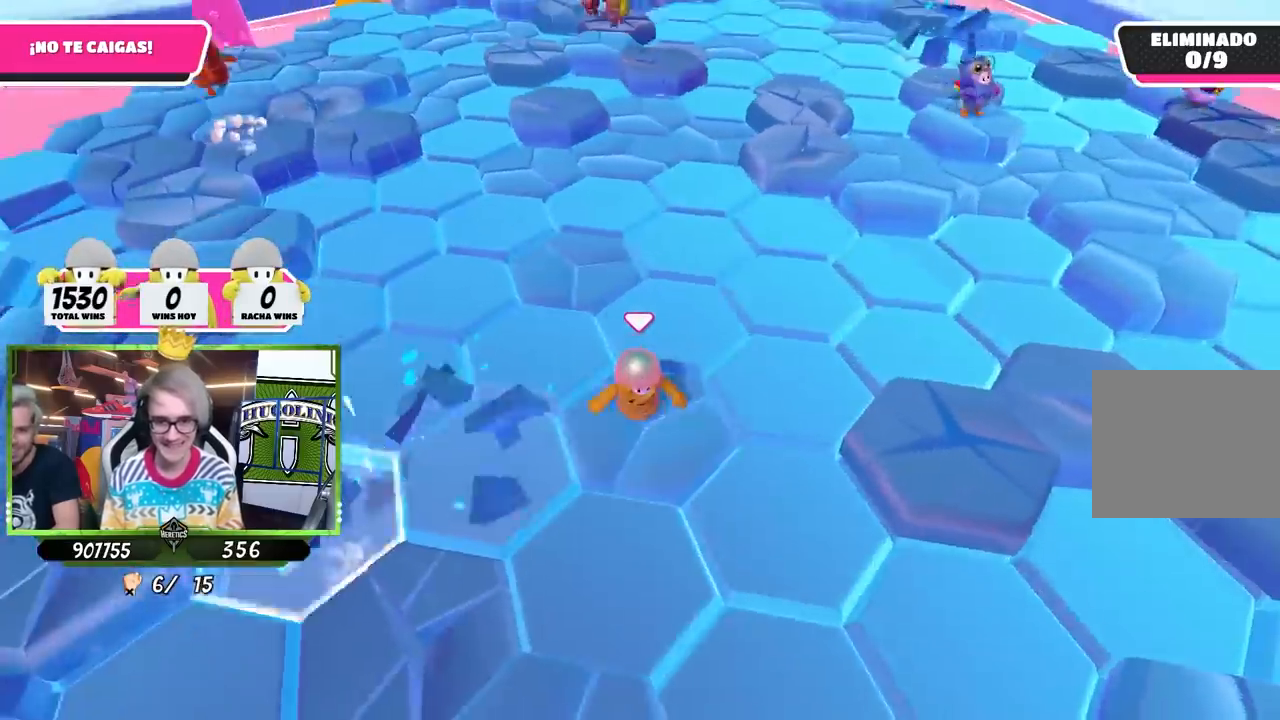
{"buttons": ["CROSS"], "left_stick": "up-right", "right_stick": "center", "events": [[100, "left_stick", "right"], [333, "CROSS", "down"], [367, "left_stick", "up-right"]]}
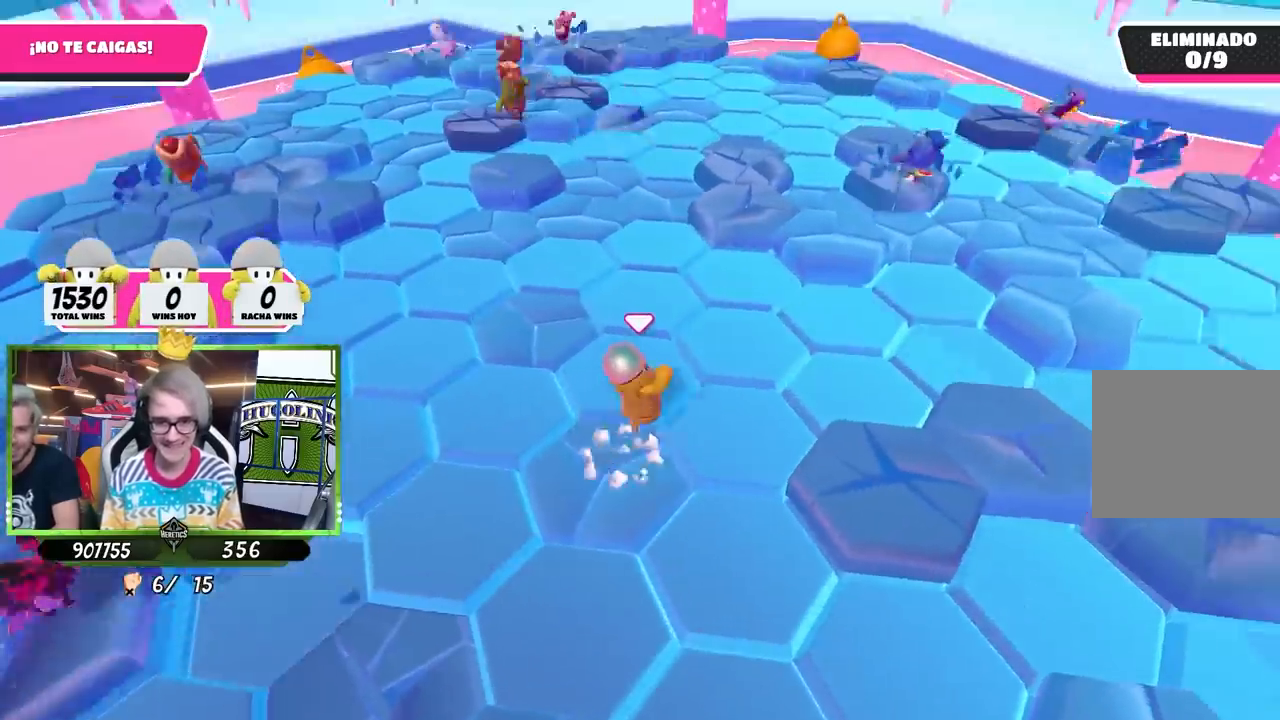
{"buttons": [], "left_stick": "left", "right_stick": "up-left", "events": [[67, "CROSS", "up"], [333, "left_stick", "left"], [333, "right_stick", "up-left"]]}
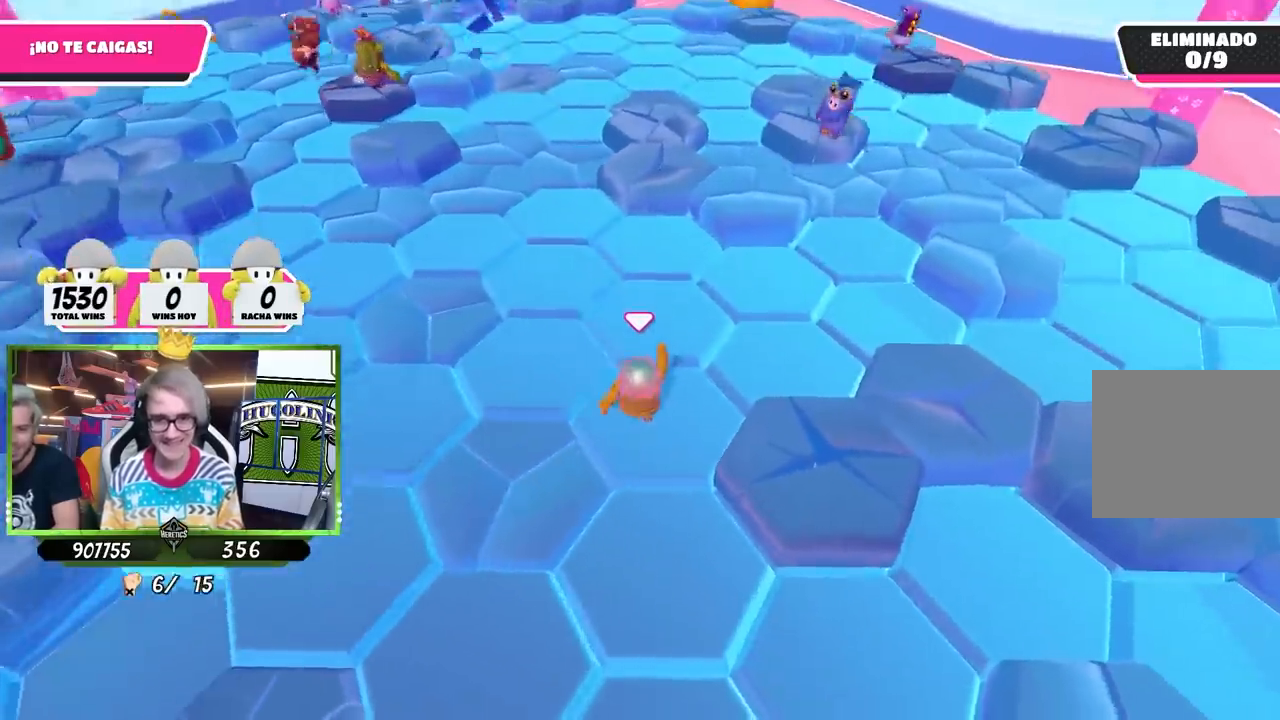
{"buttons": [], "left_stick": "up-left", "right_stick": "center", "events": [[33, "right_stick", "center"], [133, "left_stick", "center"], [367, "left_stick", "up-left"]]}
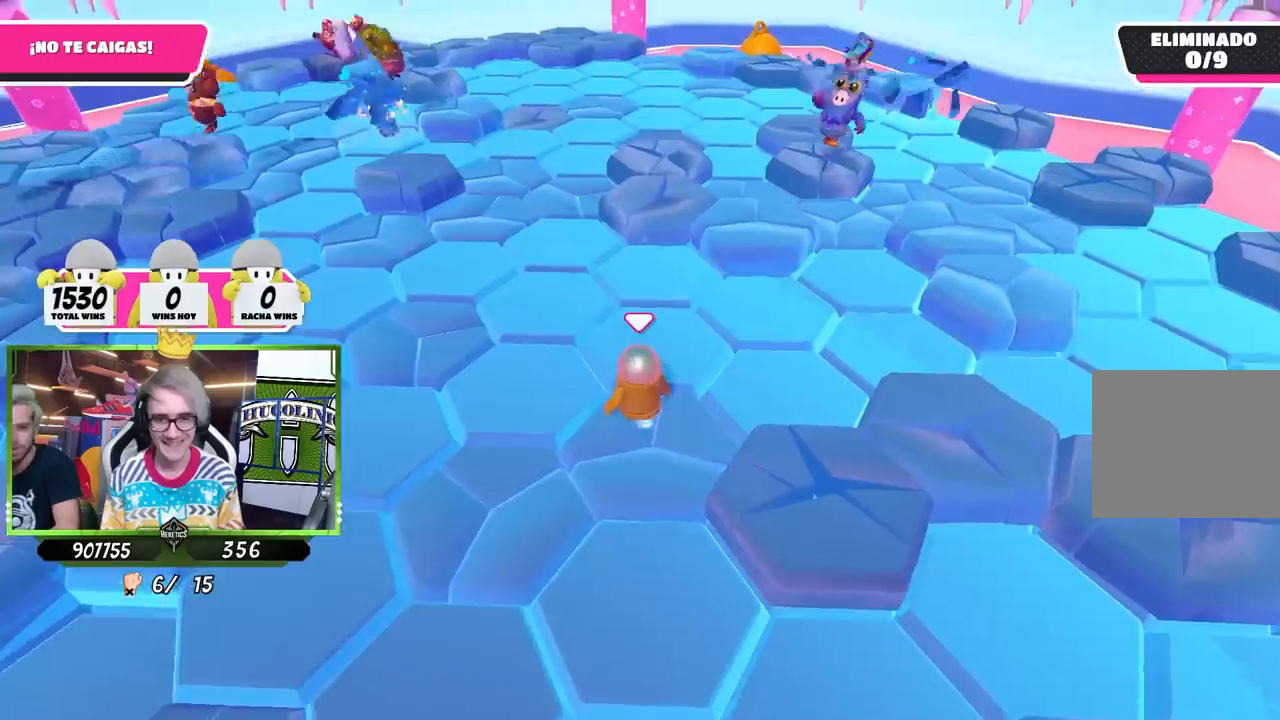
{"buttons": [], "left_stick": "down-left", "right_stick": "center", "events": [[33, "CROSS", "down"], [233, "left_stick", "left"], [267, "CROSS", "up"], [367, "left_stick", "down-left"]]}
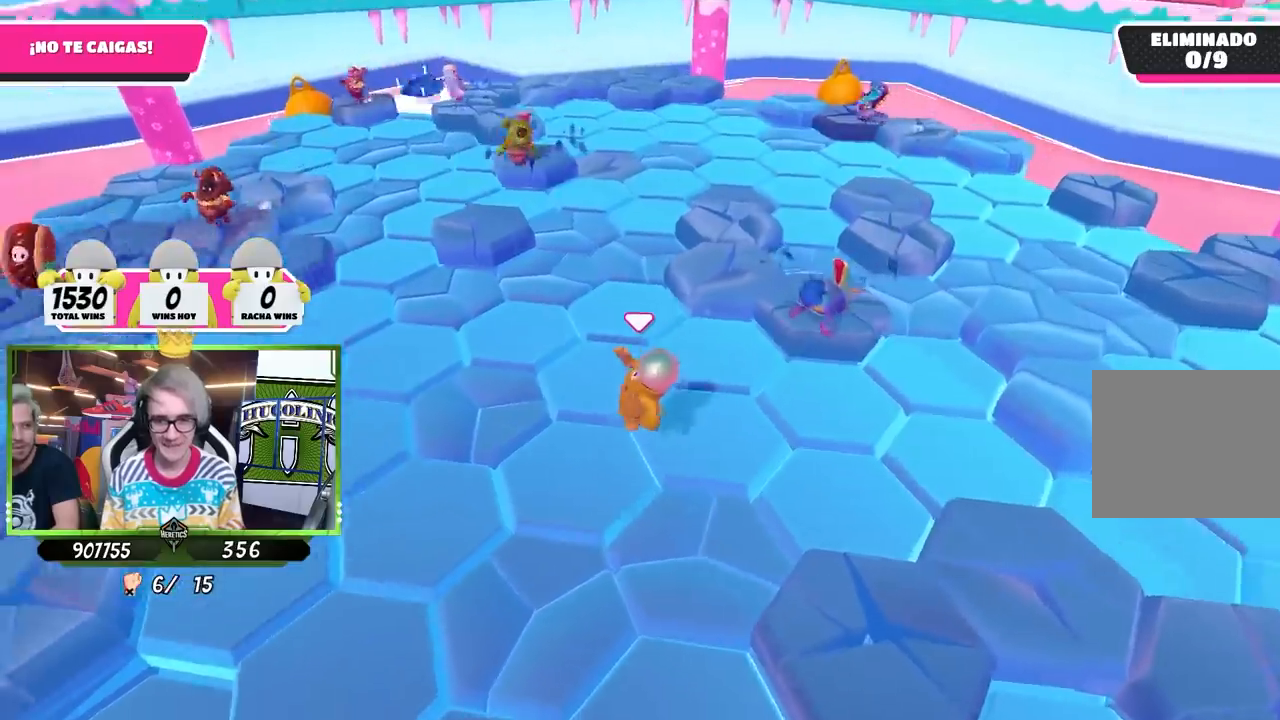
{"buttons": [], "left_stick": "up-left", "right_stick": "center", "events": [[167, "left_stick", "center"], [200, "right_stick", "down-right"], [300, "right_stick", "center"], [400, "left_stick", "left"], [500, "left_stick", "up-left"]]}
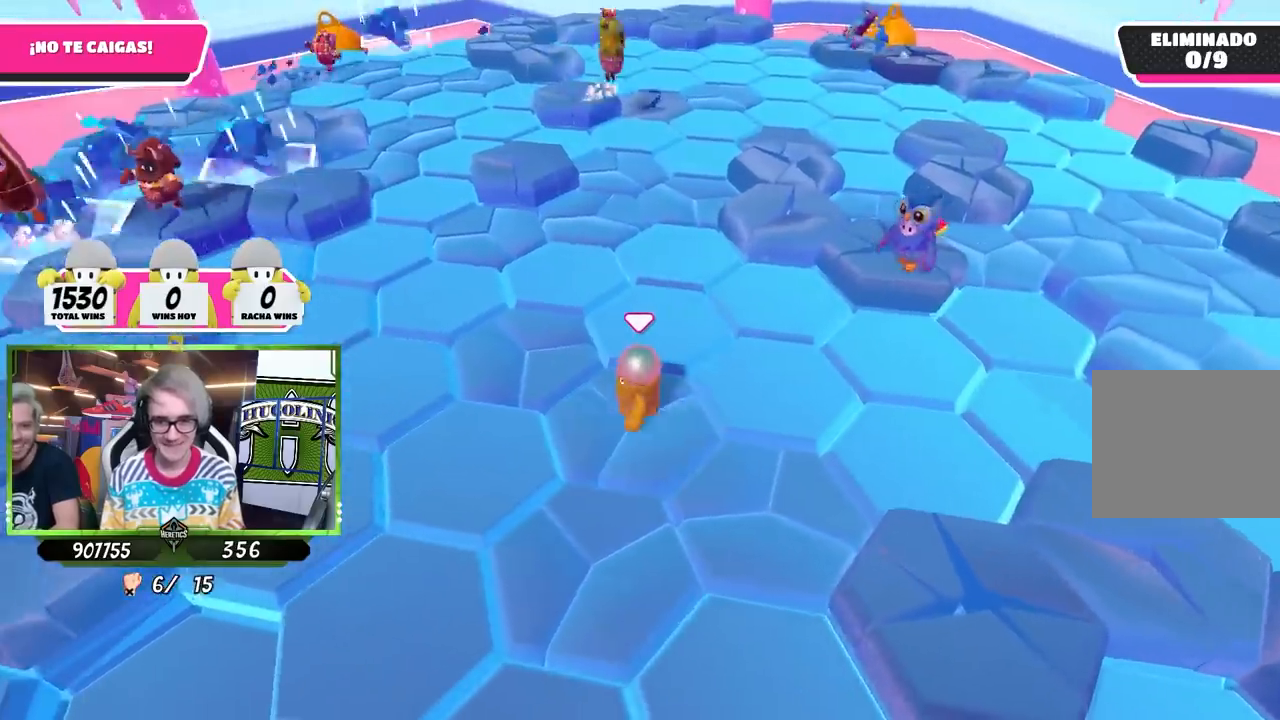
{"buttons": [], "left_stick": "up-right", "right_stick": "center", "events": [[167, "CROSS", "down"], [367, "CROSS", "up"], [367, "left_stick", "up"], [467, "left_stick", "up-right"]]}
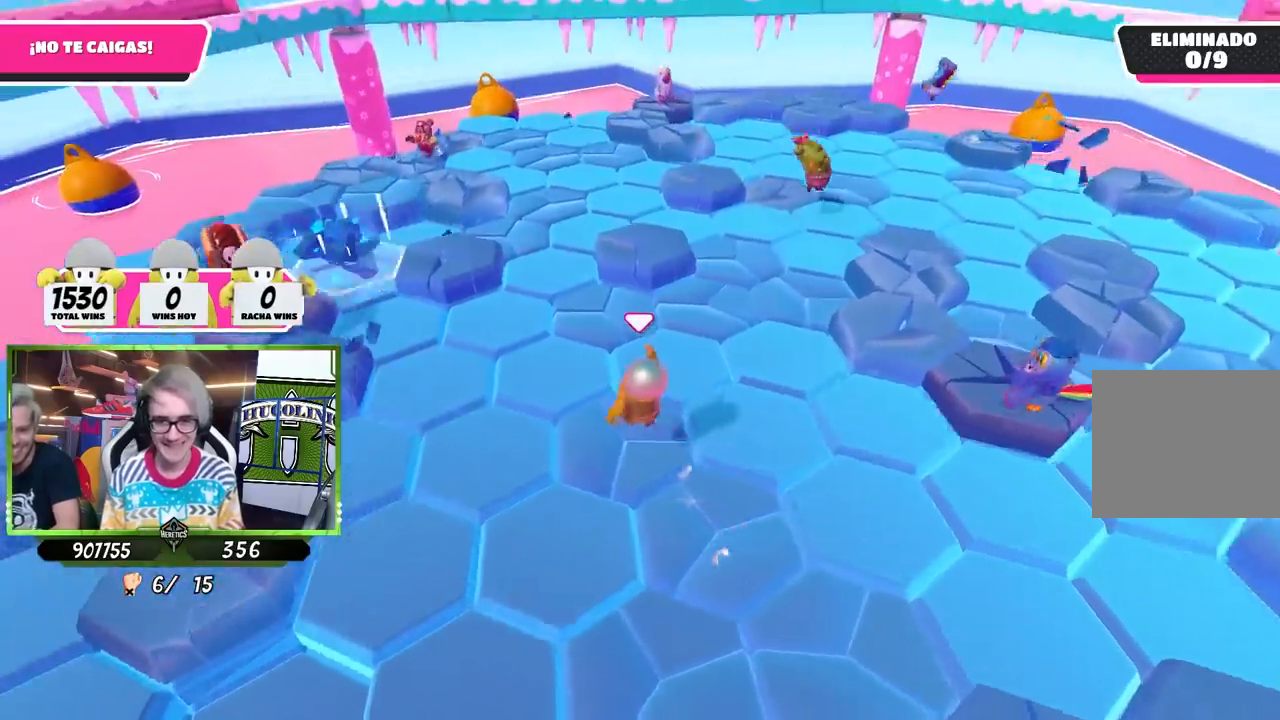
{"buttons": [], "left_stick": "center", "right_stick": "center", "events": [[33, "left_stick", "right"], [67, "right_stick", "right"], [133, "left_stick", "down-right"], [233, "left_stick", "center"], [300, "right_stick", "center"]]}
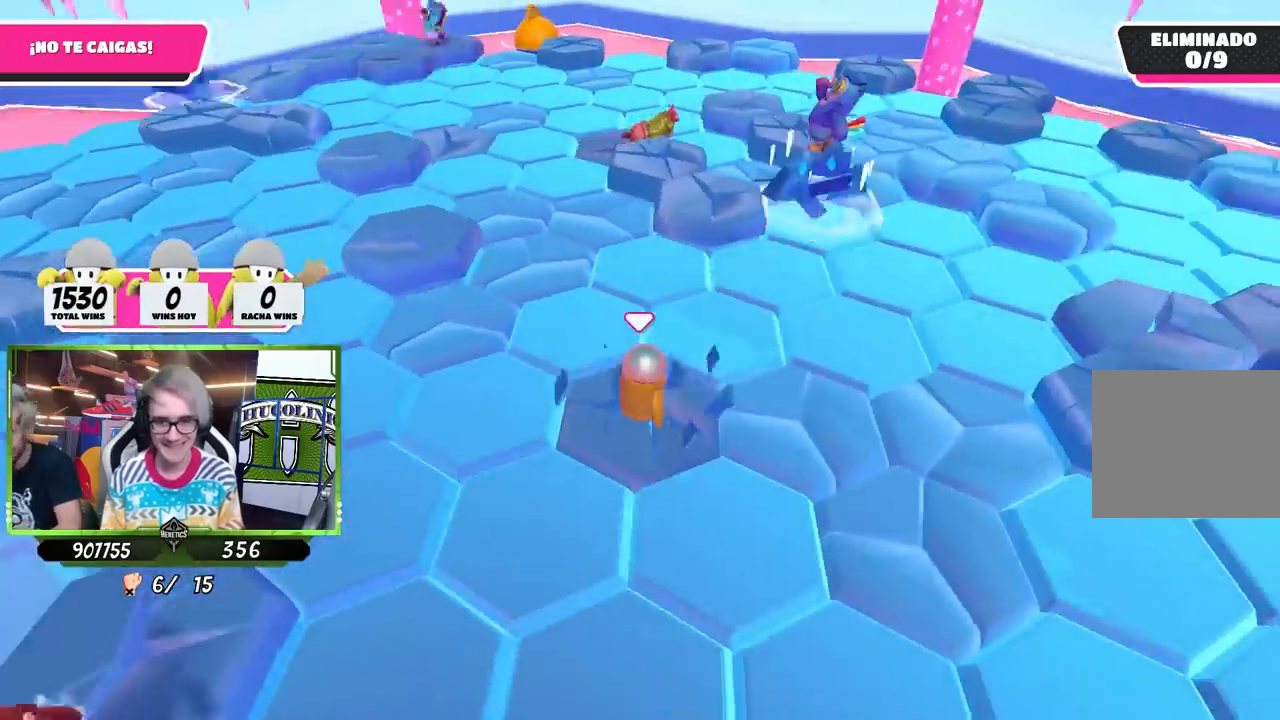
{"buttons": [], "left_stick": "up", "right_stick": "center", "events": [[67, "left_stick", "up-left"], [300, "CROSS", "down"], [500, "CROSS", "up"], [500, "left_stick", "up"]]}
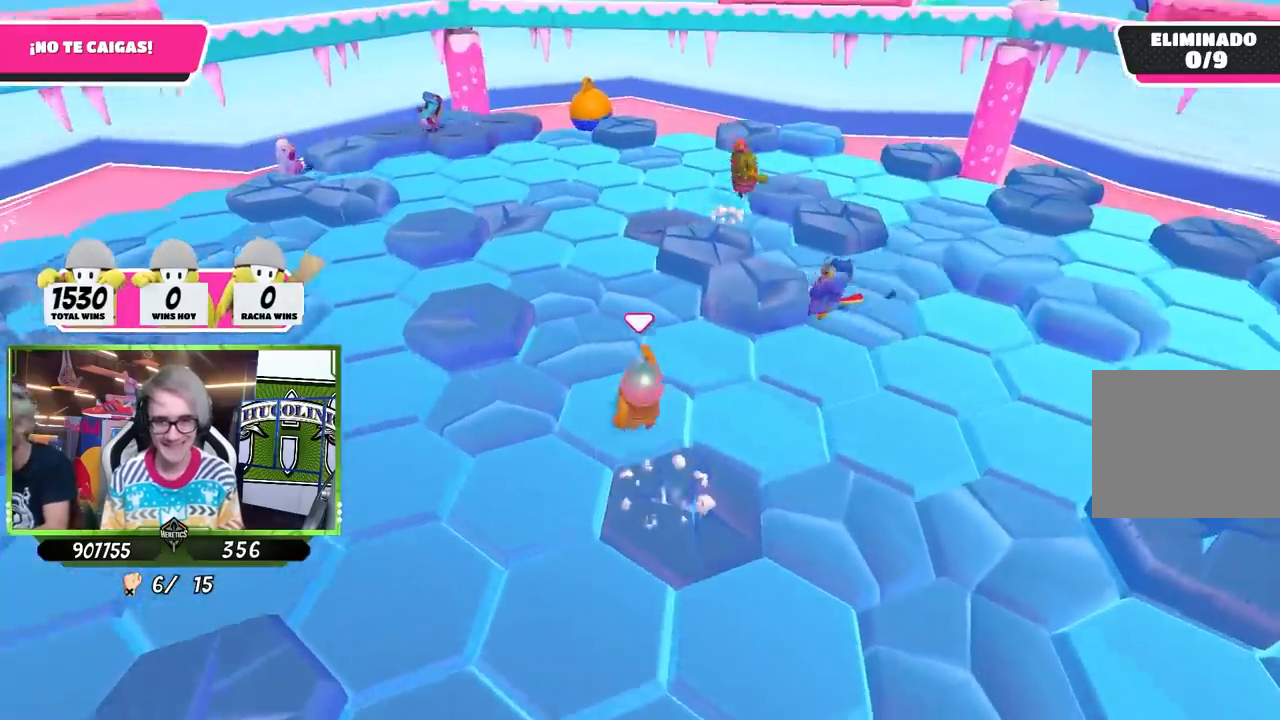
{"buttons": [], "left_stick": "center", "right_stick": "center", "events": [[167, "left_stick", "right"], [333, "left_stick", "center"]]}
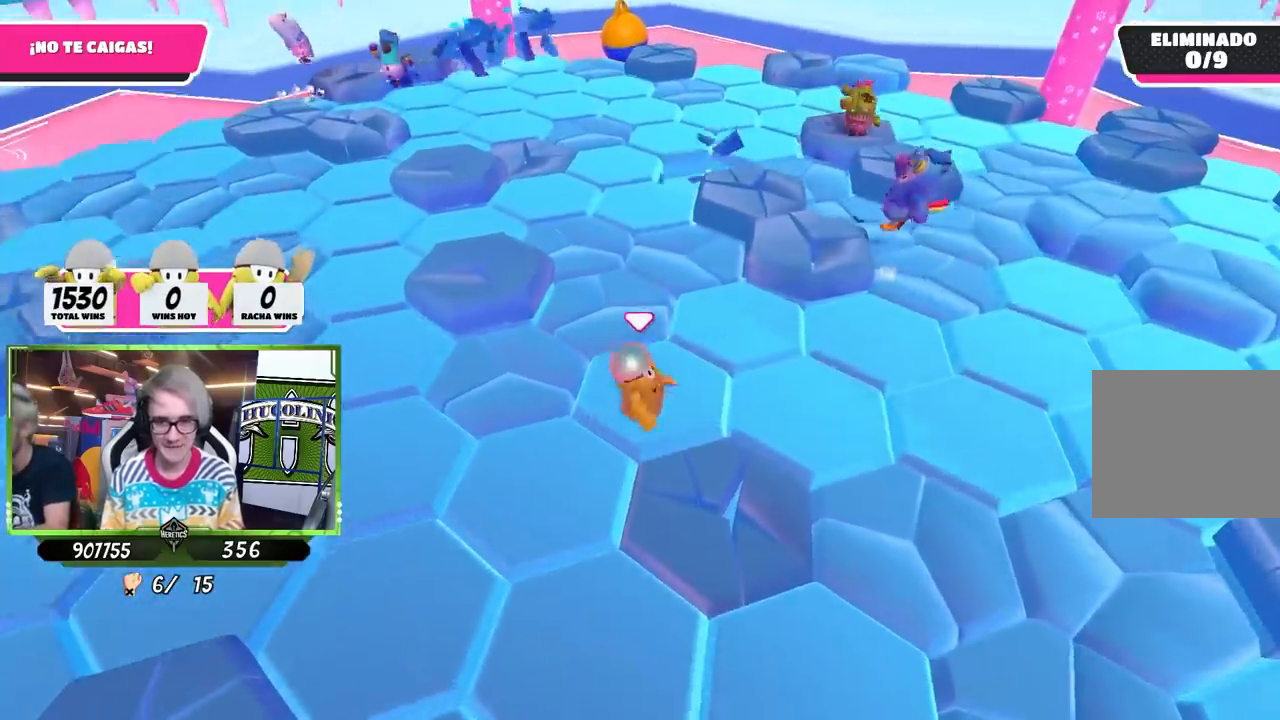
{"buttons": ["CROSS"], "left_stick": "left", "right_stick": "center", "events": [[233, "left_stick", "left"], [433, "CROSS", "down"]]}
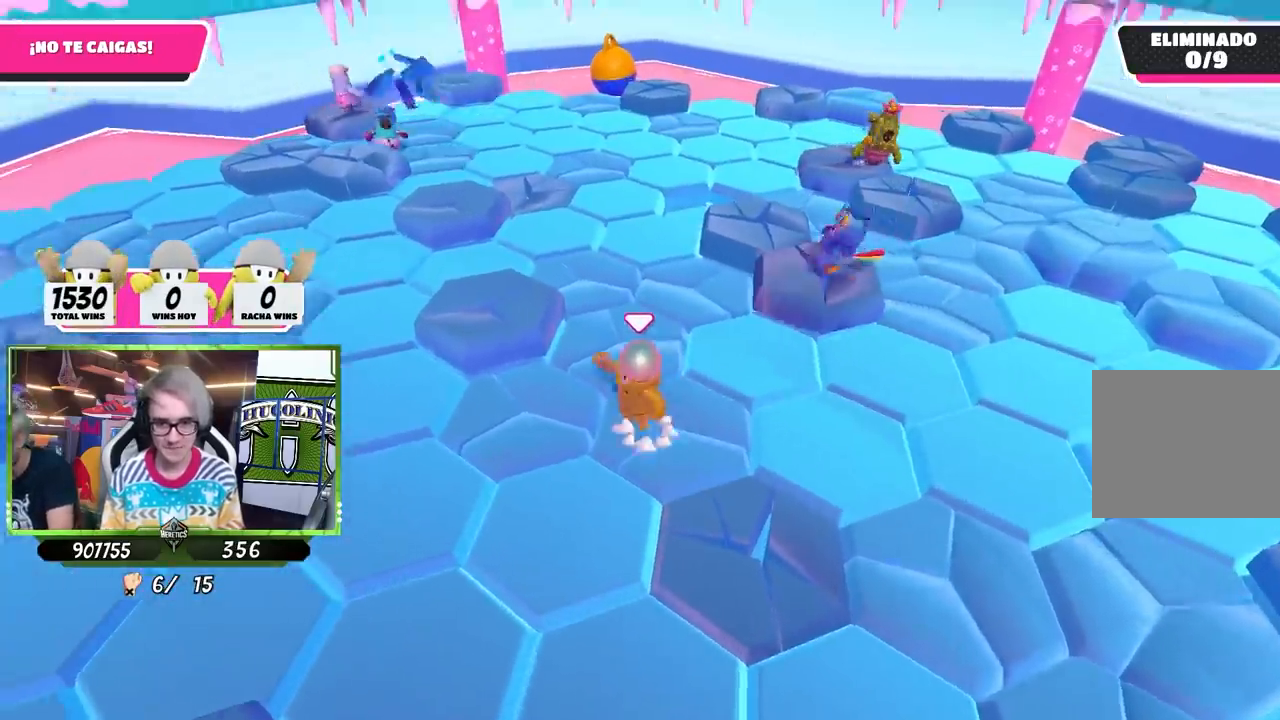
{"buttons": [], "left_stick": "right", "right_stick": "right", "events": [[100, "CROSS", "up"], [400, "left_stick", "right"], [433, "right_stick", "right"]]}
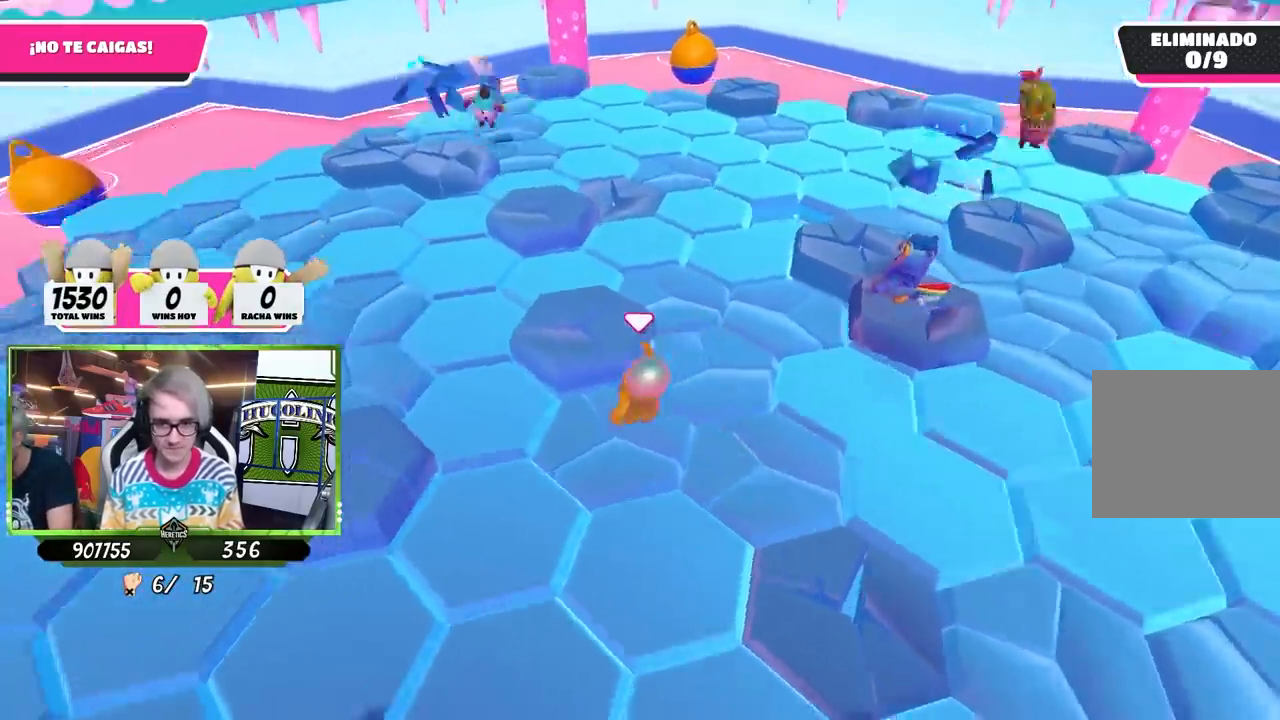
{"buttons": [], "left_stick": "right", "right_stick": "center", "events": [[133, "right_stick", "center"], [200, "left_stick", "center"], [367, "left_stick", "right"]]}
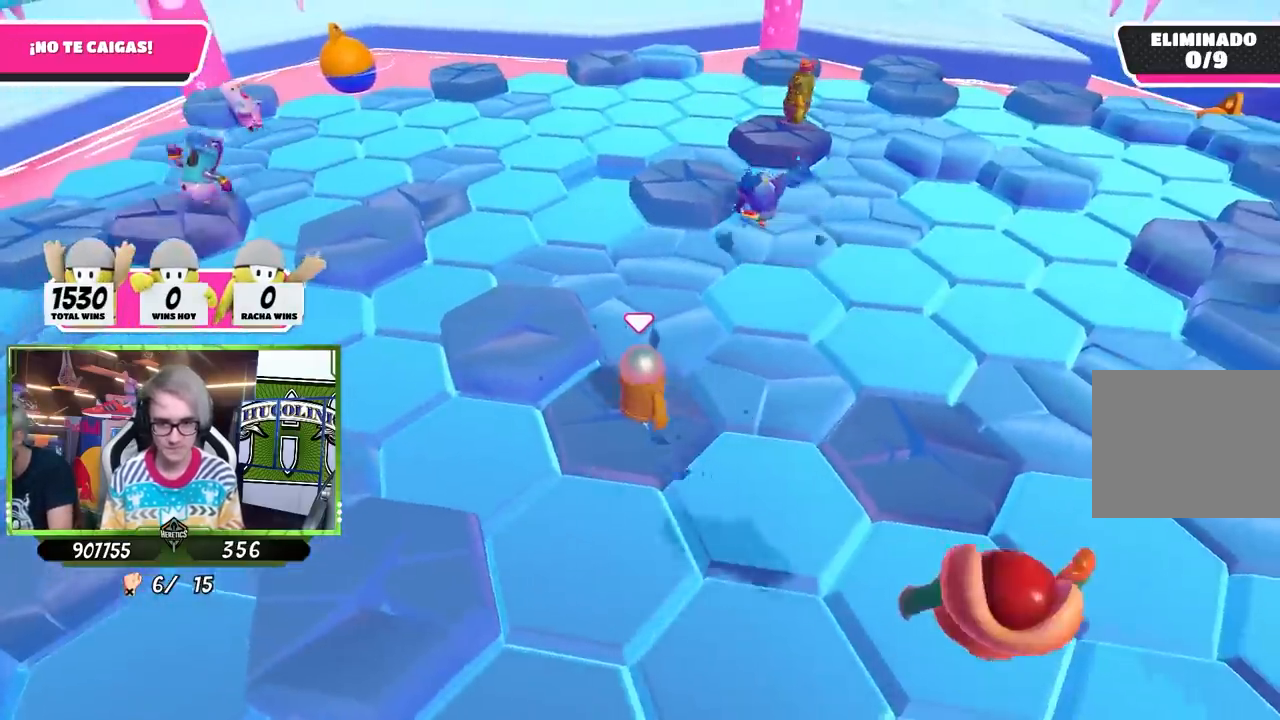
{"buttons": [], "left_stick": "up-right", "right_stick": "center", "events": [[100, "CROSS", "down"], [233, "left_stick", "up-right"], [300, "CROSS", "up"]]}
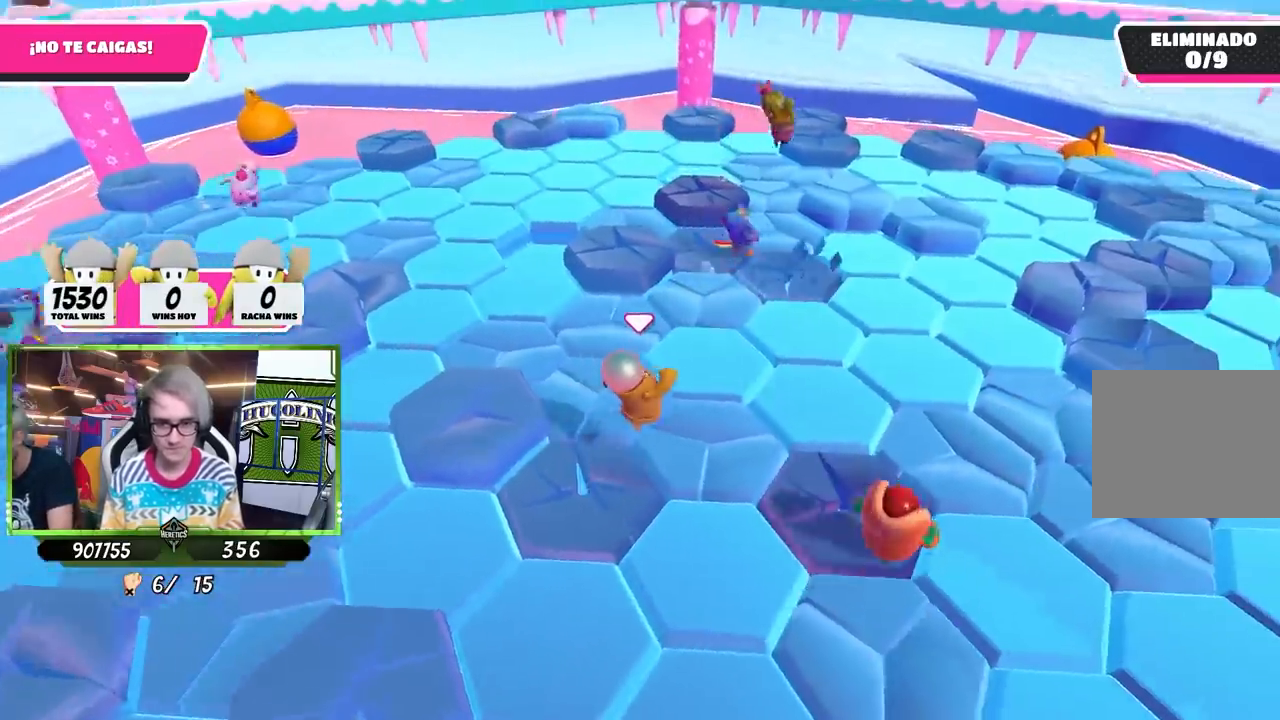
{"buttons": [], "left_stick": "left", "right_stick": "center", "events": [[133, "right_stick", "down-left"], [200, "left_stick", "left"], [300, "right_stick", "center"], [367, "left_stick", "center"], [500, "left_stick", "left"]]}
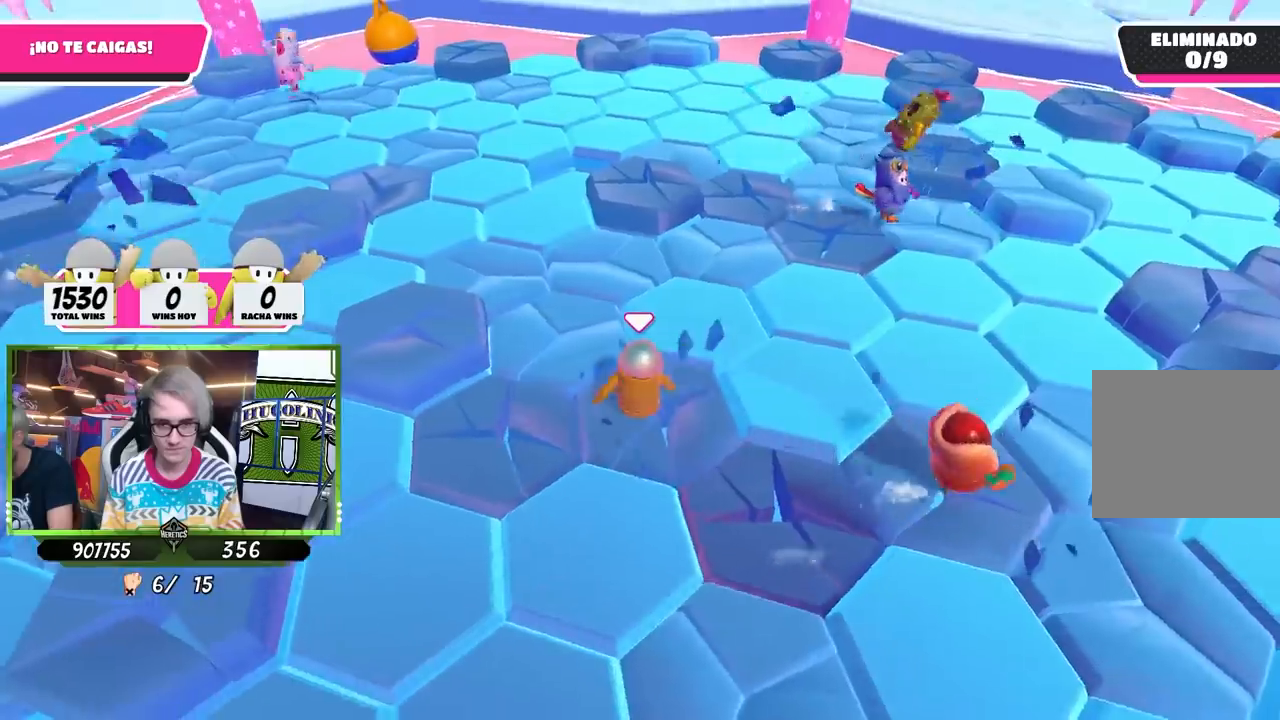
{"buttons": [], "left_stick": "up", "right_stick": "center", "events": [[200, "left_stick", "up-left"], [300, "CROSS", "down"], [400, "left_stick", "up"], [467, "CROSS", "up"]]}
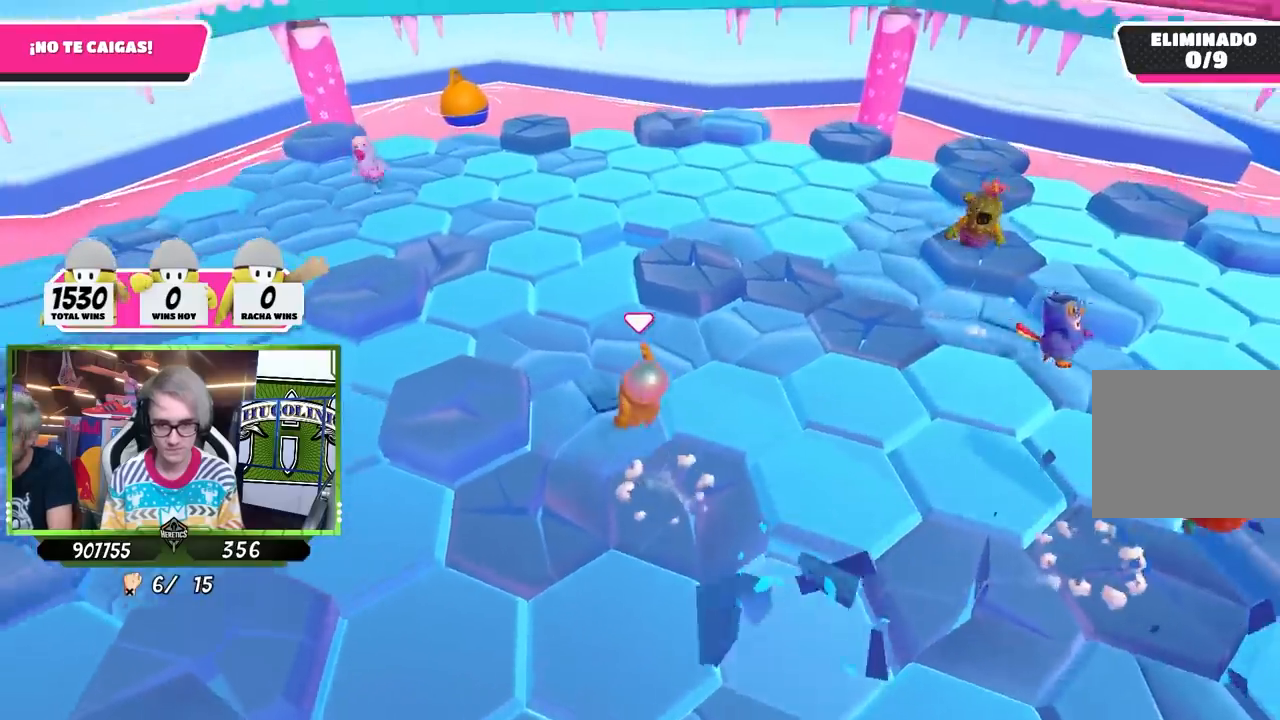
{"buttons": [], "left_stick": "center", "right_stick": "center", "events": [[100, "left_stick", "down-right"], [167, "right_stick", "right"], [300, "left_stick", "center"], [333, "right_stick", "center"]]}
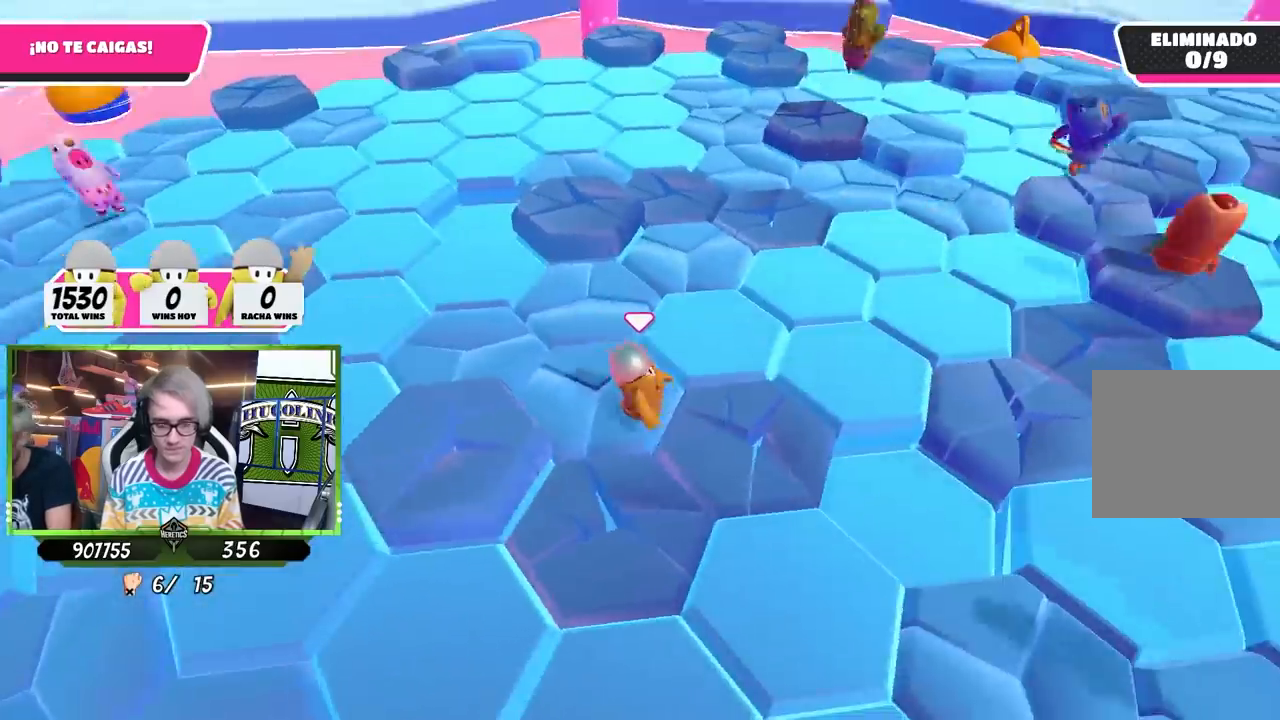
{"buttons": ["CROSS"], "left_stick": "up-right", "right_stick": "center", "events": [[333, "left_stick", "right"], [400, "left_stick", "up-right"], [500, "CROSS", "down"]]}
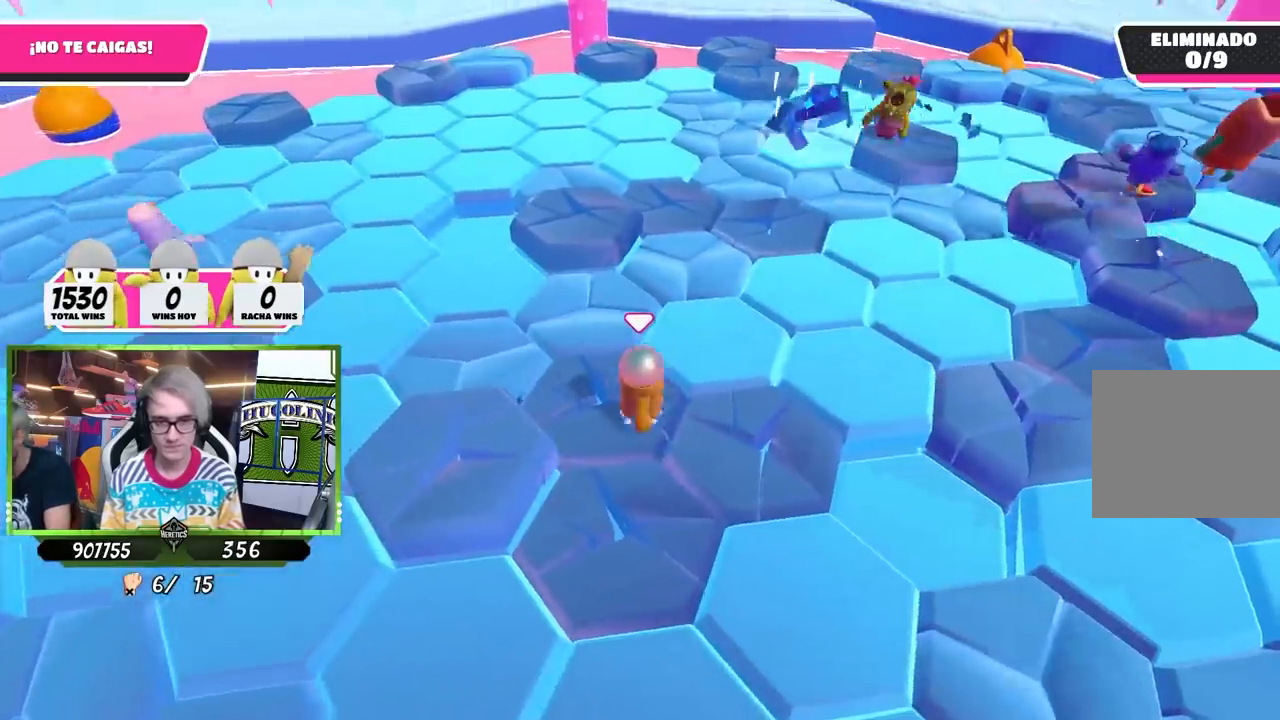
{"buttons": [], "left_stick": "up-left", "right_stick": "center", "events": [[233, "CROSS", "up"], [333, "left_stick", "up"], [500, "left_stick", "up-left"]]}
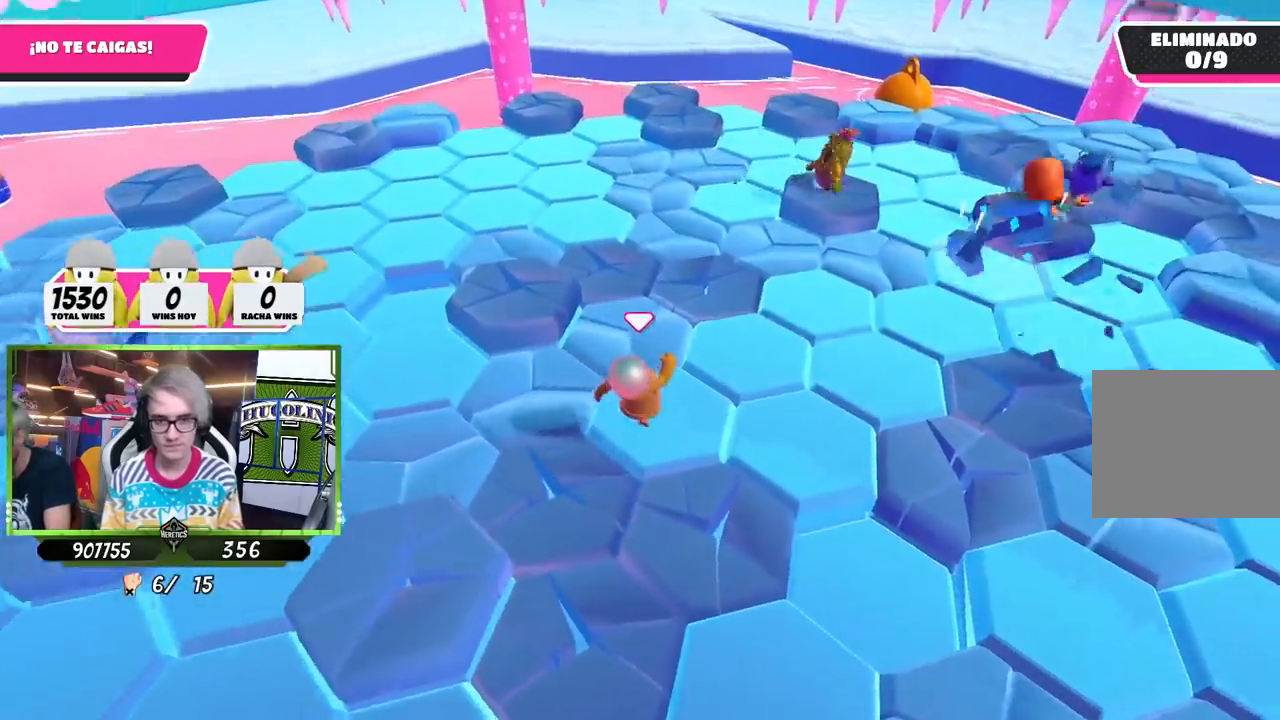
{"buttons": [], "left_stick": "center", "right_stick": "center", "events": [[133, "left_stick", "center"], [167, "right_stick", "down-right"], [267, "right_stick", "center"]]}
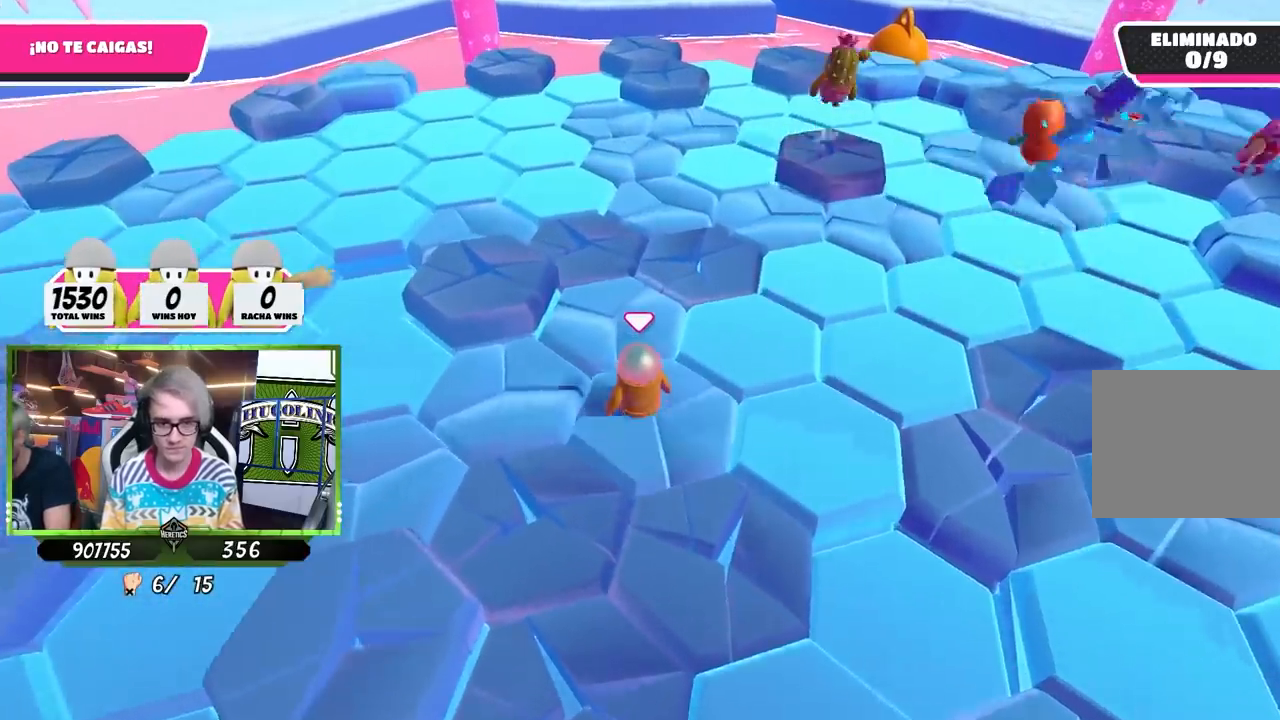
{"buttons": [], "left_stick": "right", "right_stick": "center", "events": [[33, "left_stick", "up"], [233, "CROSS", "down"], [267, "left_stick", "up-left"], [367, "CROSS", "up"], [433, "left_stick", "center"], [500, "left_stick", "right"]]}
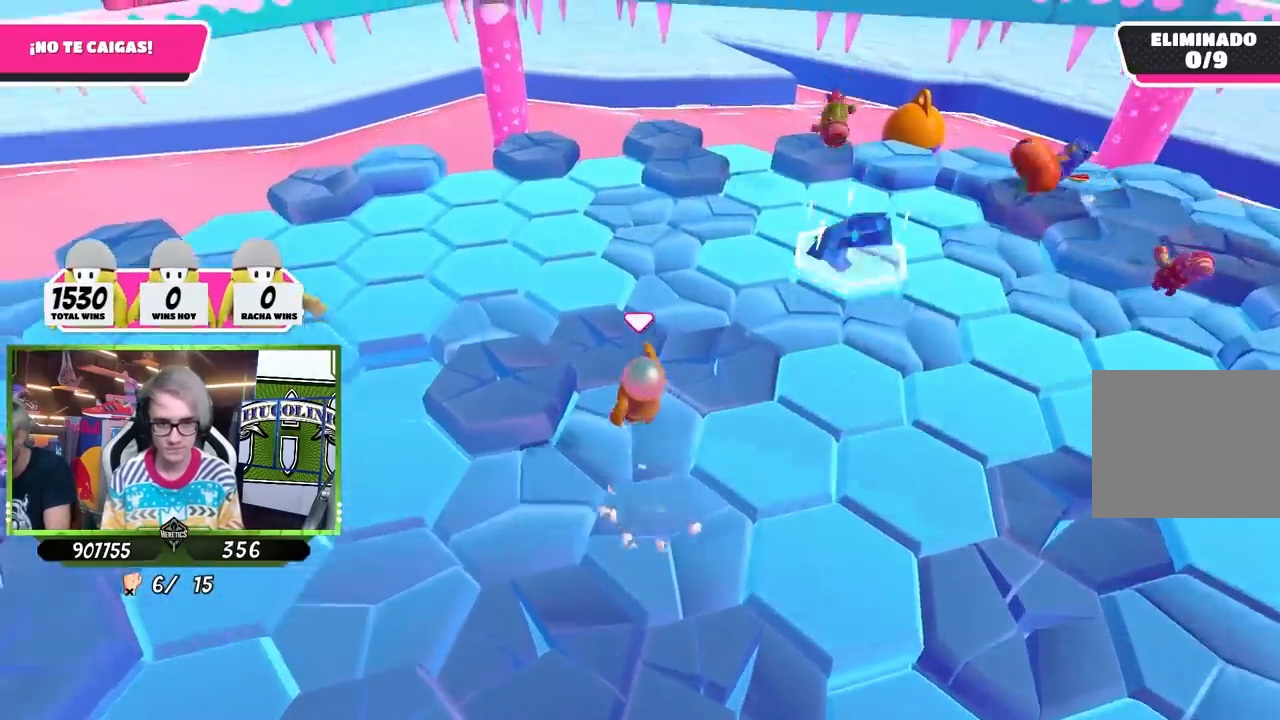
{"buttons": [], "left_stick": "center", "right_stick": "center", "events": [[67, "right_stick", "right"], [167, "left_stick", "down-right"], [267, "right_stick", "center"], [300, "left_stick", "center"]]}
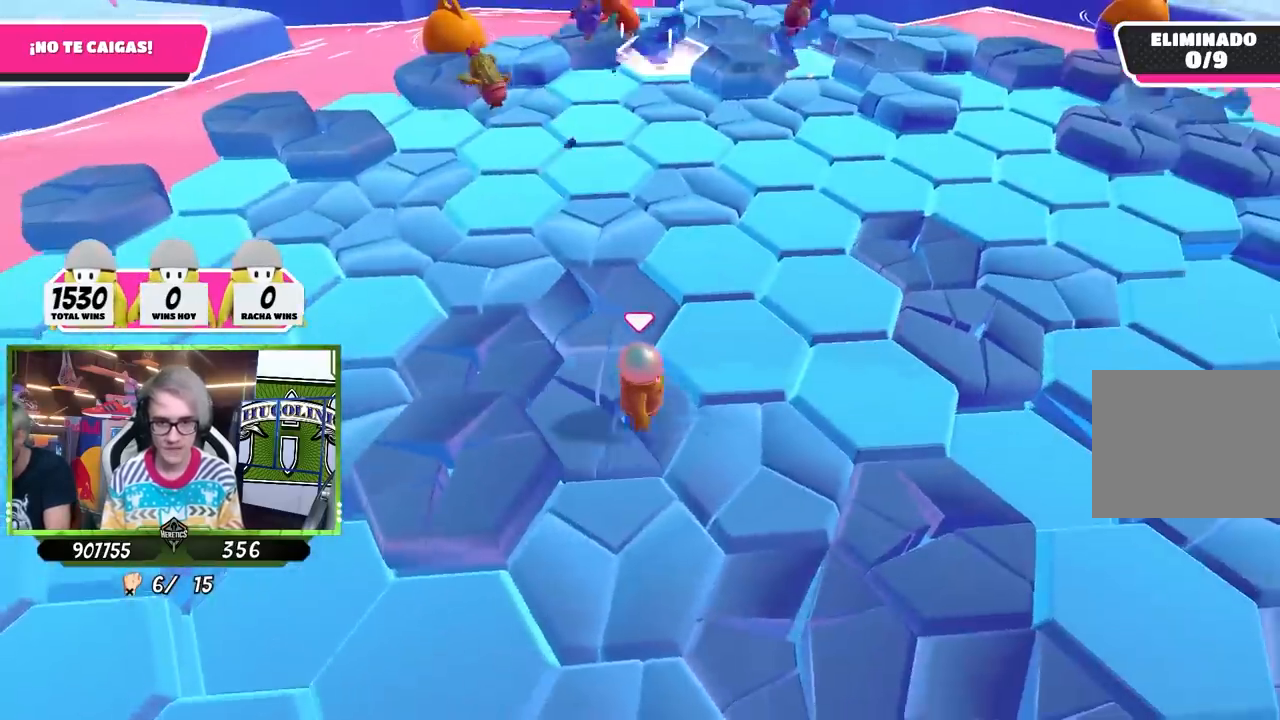
{"buttons": ["CROSS"], "left_stick": "up-right", "right_stick": "center", "events": [[233, "left_stick", "right"], [300, "left_stick", "up-right"], [400, "CROSS", "down"]]}
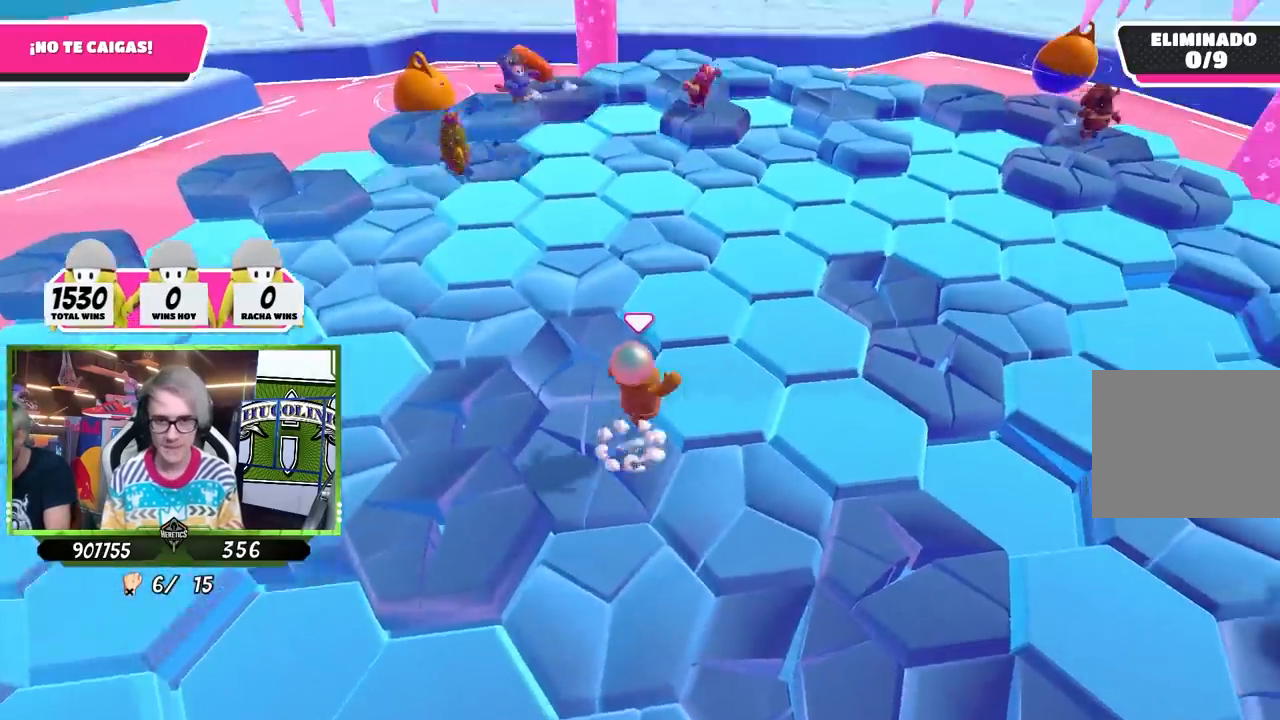
{"buttons": [], "left_stick": "left", "right_stick": "up-right", "events": [[100, "CROSS", "up"], [267, "left_stick", "center"], [333, "left_stick", "left"], [433, "right_stick", "right"], [500, "right_stick", "up-right"]]}
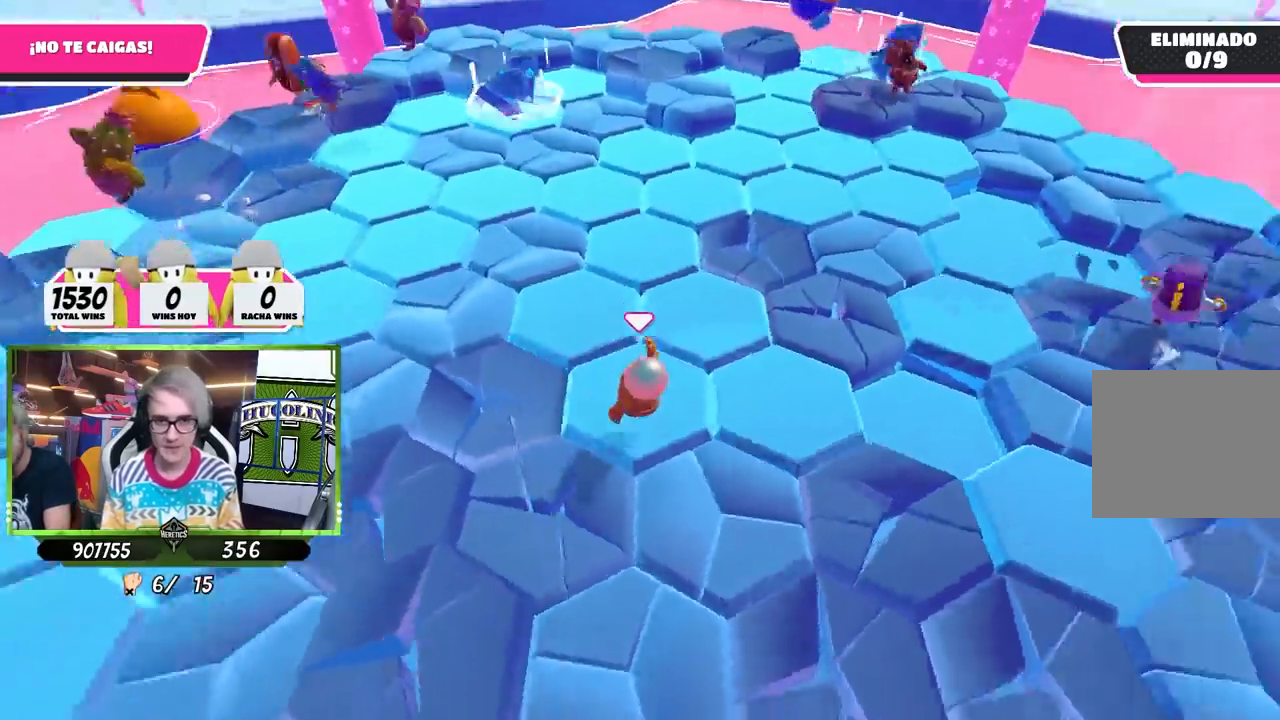
{"buttons": [], "left_stick": "up", "right_stick": "center", "events": [[67, "left_stick", "center"], [167, "right_stick", "center"], [400, "left_stick", "up"]]}
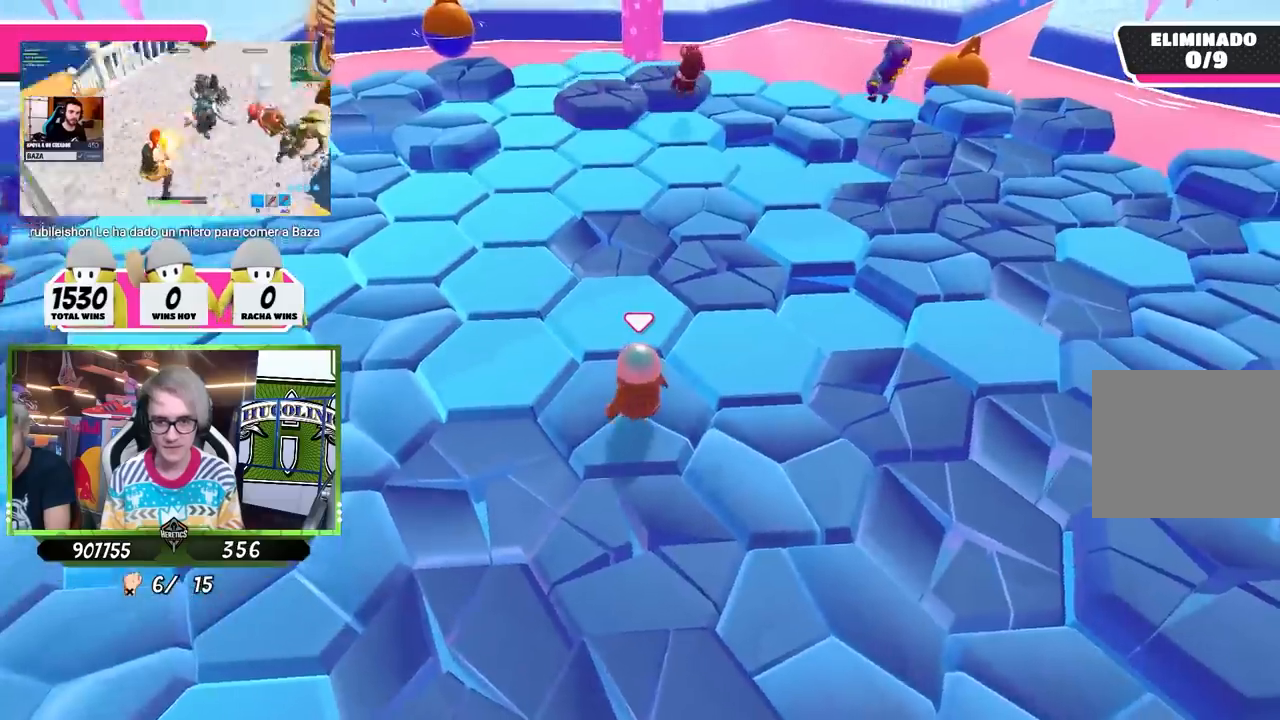
{"buttons": [], "left_stick": "up", "right_stick": "center", "events": [[167, "CROSS", "down"], [333, "CROSS", "up"]]}
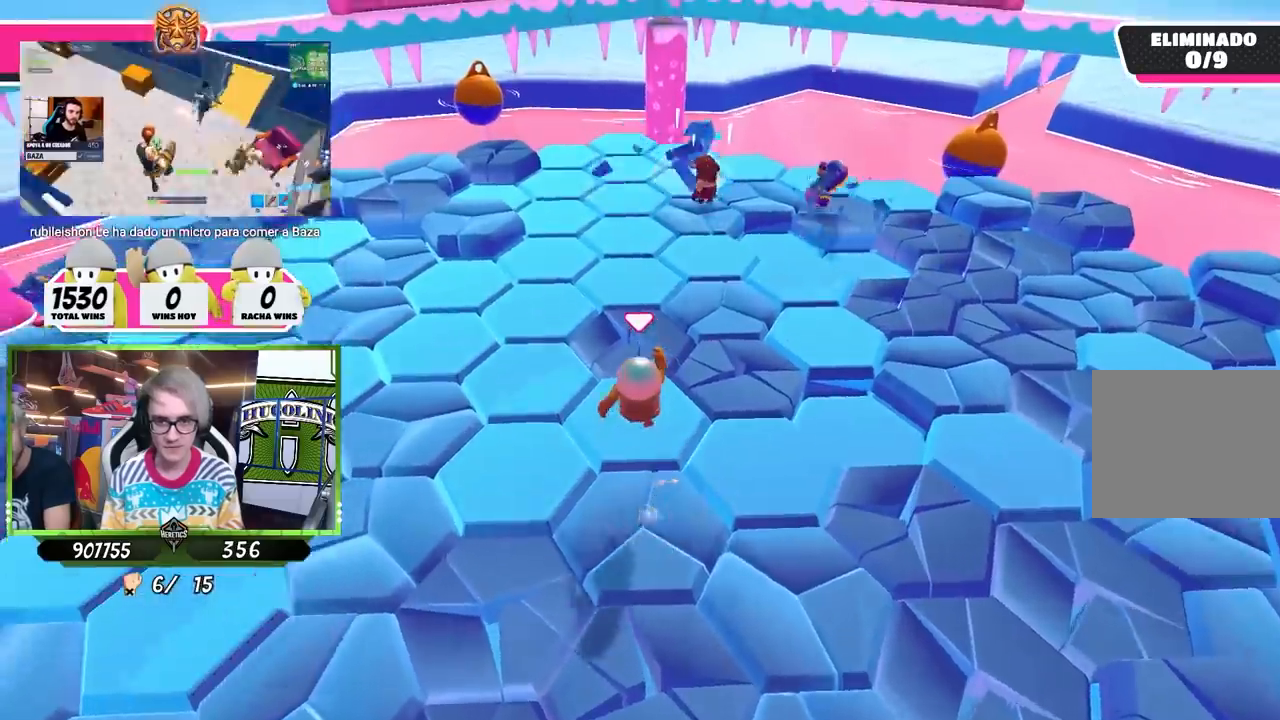
{"buttons": [], "left_stick": "center", "right_stick": "center", "events": [[167, "left_stick", "down-right"], [200, "right_stick", "right"], [333, "left_stick", "center"], [500, "right_stick", "center"]]}
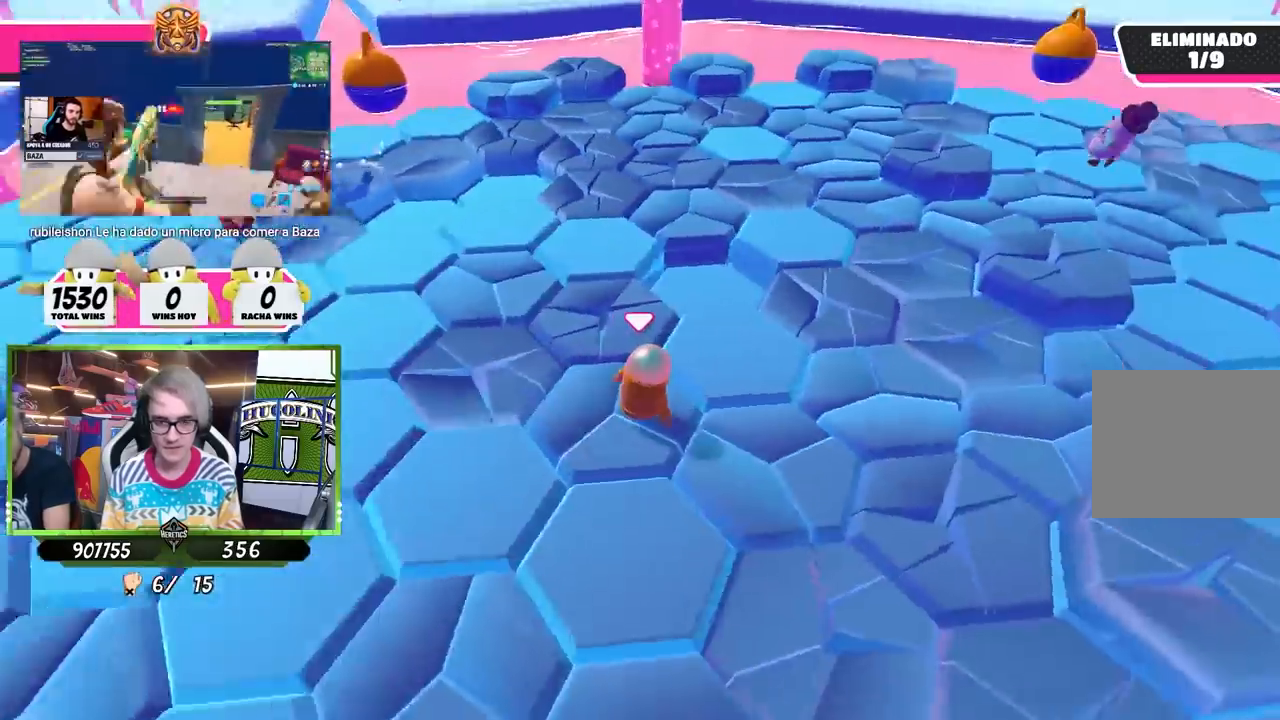
{"buttons": ["CROSS"], "left_stick": "up-left", "right_stick": "center", "events": [[167, "left_stick", "up"], [300, "left_stick", "up-left"], [433, "CROSS", "down"]]}
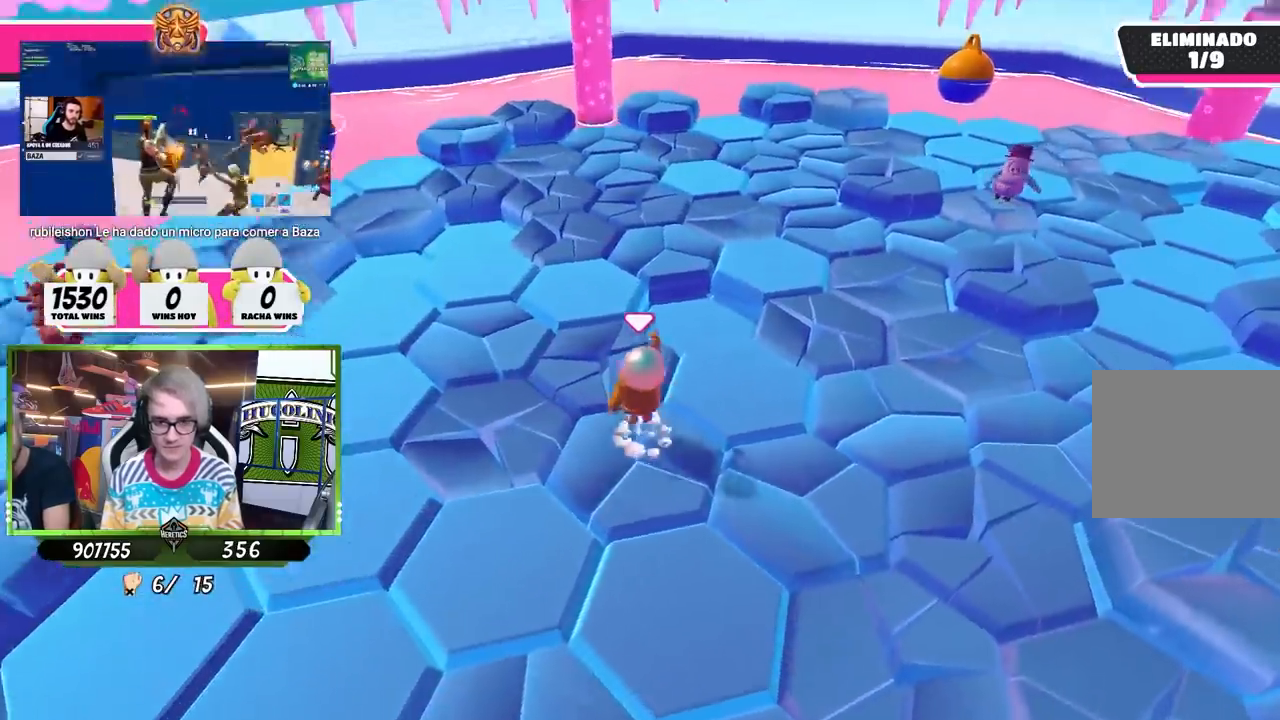
{"buttons": [], "left_stick": "down-right", "right_stick": "right", "events": [[100, "CROSS", "up"], [133, "left_stick", "up"], [333, "left_stick", "right"], [333, "right_stick", "down-right"], [400, "left_stick", "down-right"], [400, "right_stick", "right"]]}